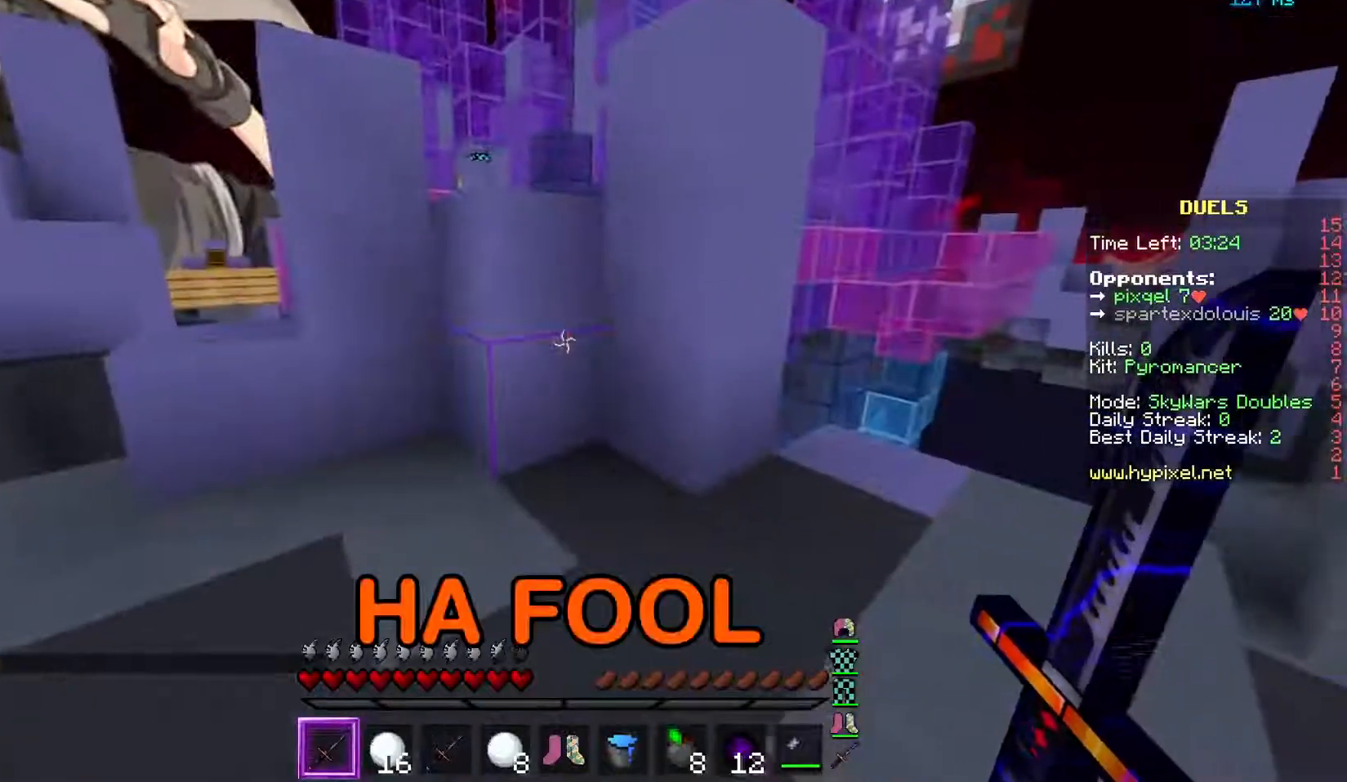
Gameplay with keyboard and mouse; each line is a JSON object with the keys and mouse buttons held at the frame after it. "events" lists presses ("down") and releases ("up") of "a", "d", "s", "w", "mouse_left" and "mouse_right" between this image and that frame as [ms after this image, input, new state], when the widget could be followed in between. "mouse_left", "mouse_right" = the "left", "right" buttons of the "mouse" list. No other keys are recorded. Fast repeated clicks can show as one long hold. Mouse movement is not recorded.
{"keys": ["d"], "mouse": []}
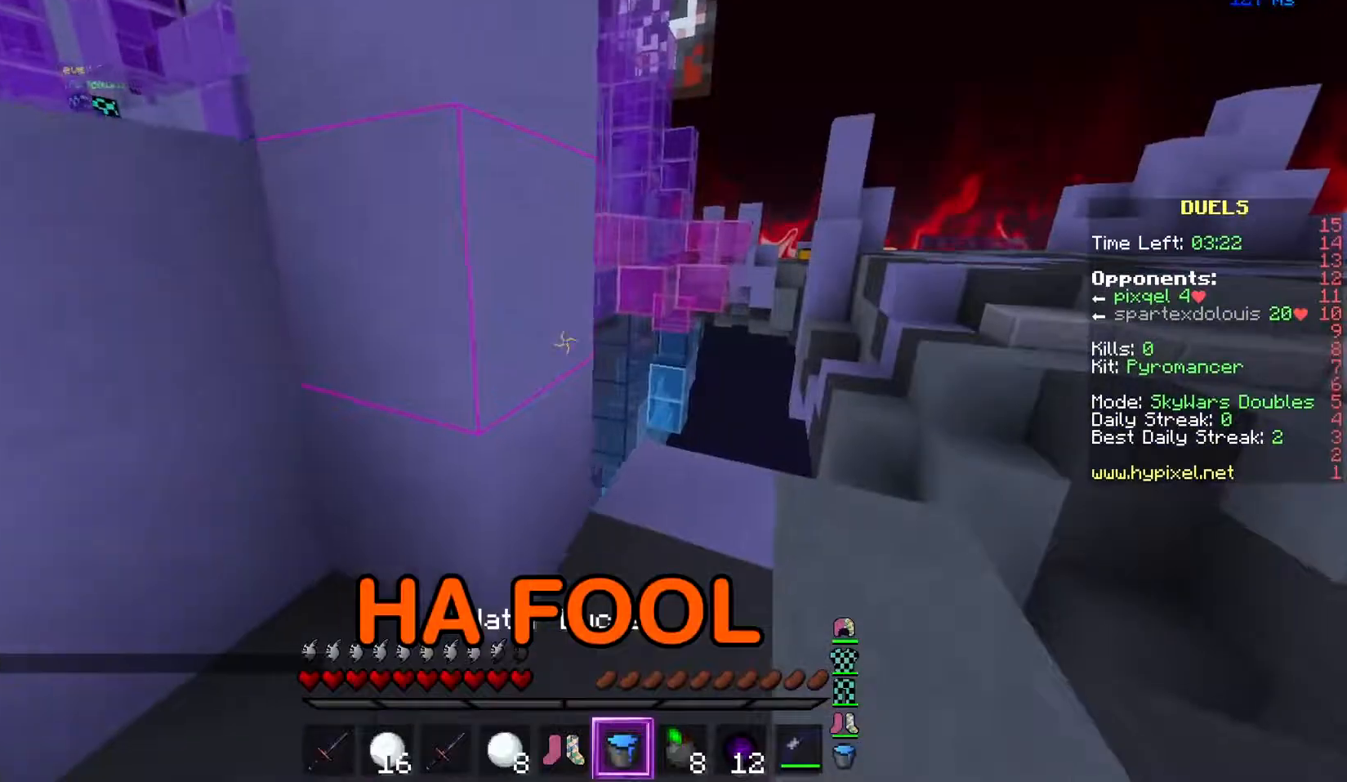
{"keys": ["a", "w"], "mouse": [], "events": [[167, "d", "up"], [384, "w", "down"], [501, "a", "down"]]}
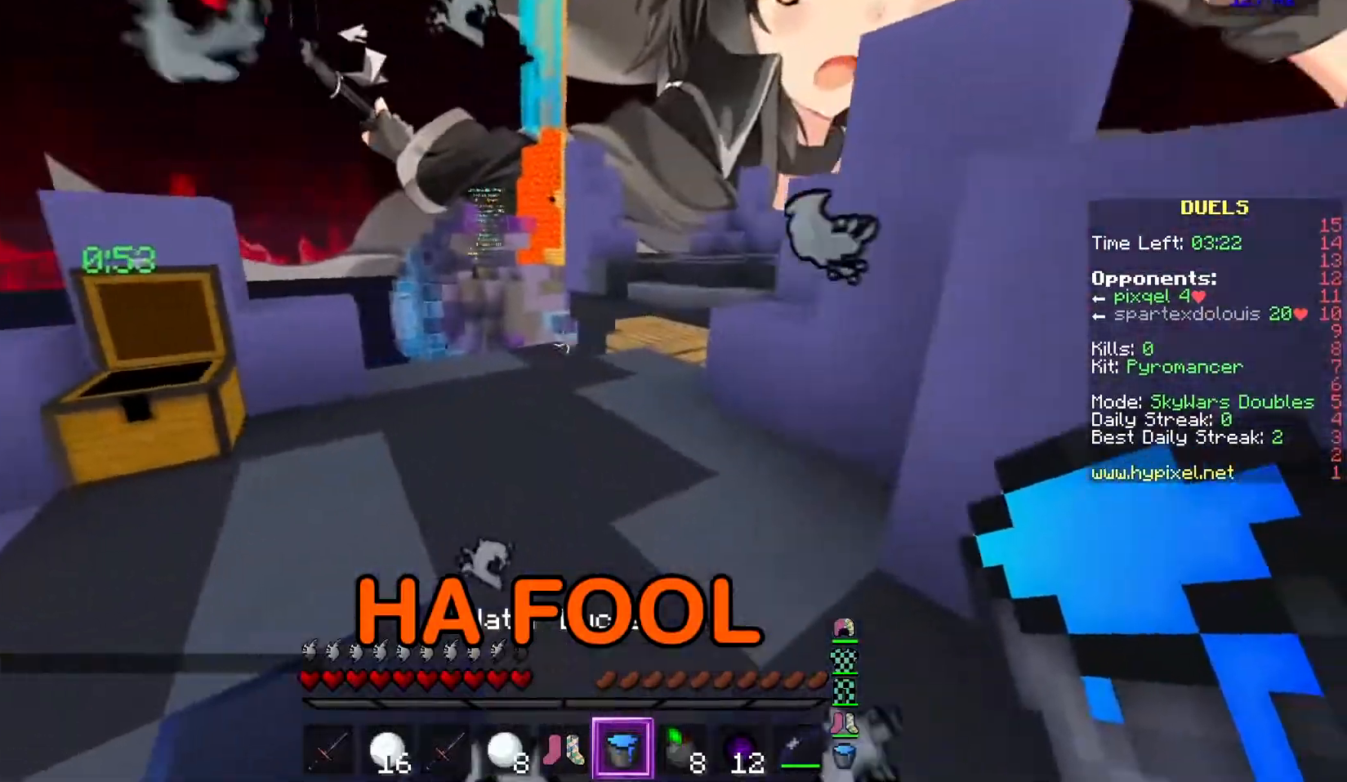
{"keys": ["w"], "mouse": [], "events": [[283, "a", "up"]]}
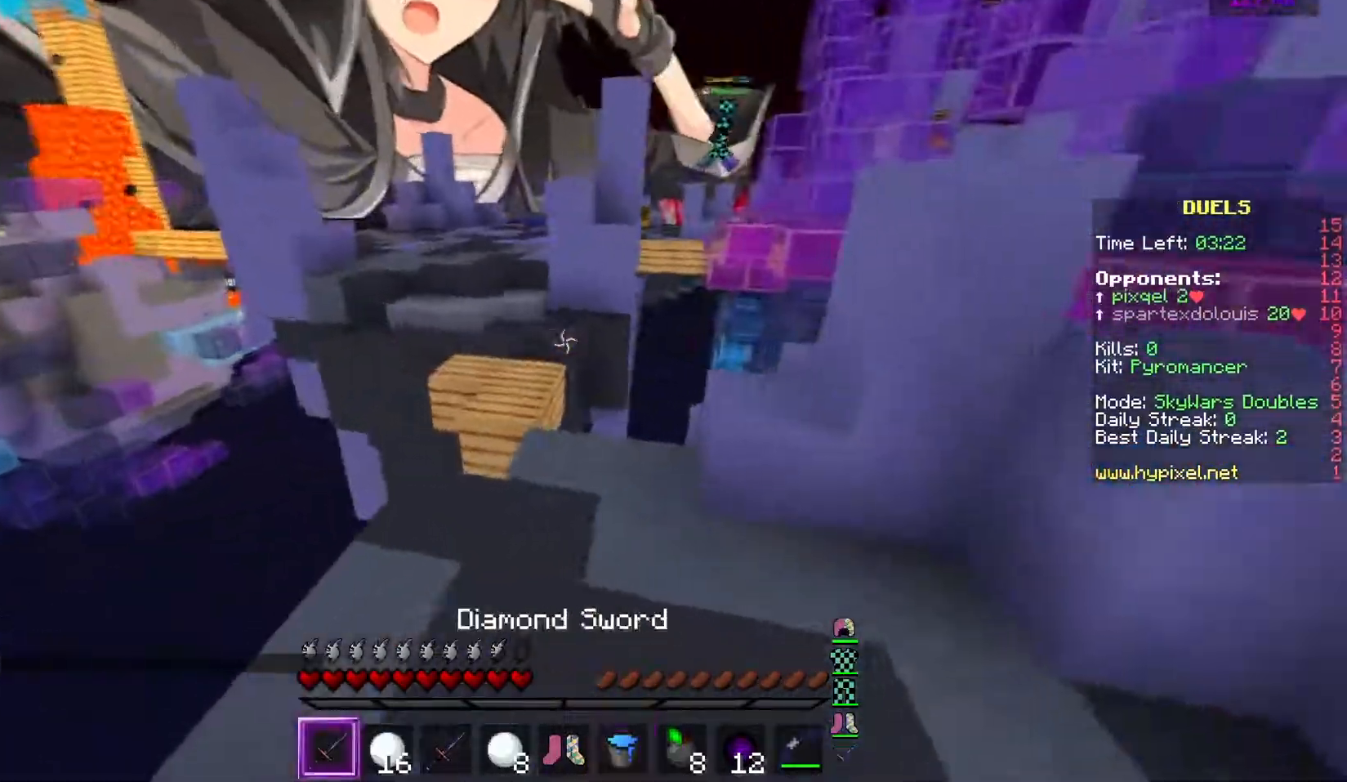
{"keys": ["d"], "mouse": [], "events": [[117, "d", "down"], [400, "w", "up"]]}